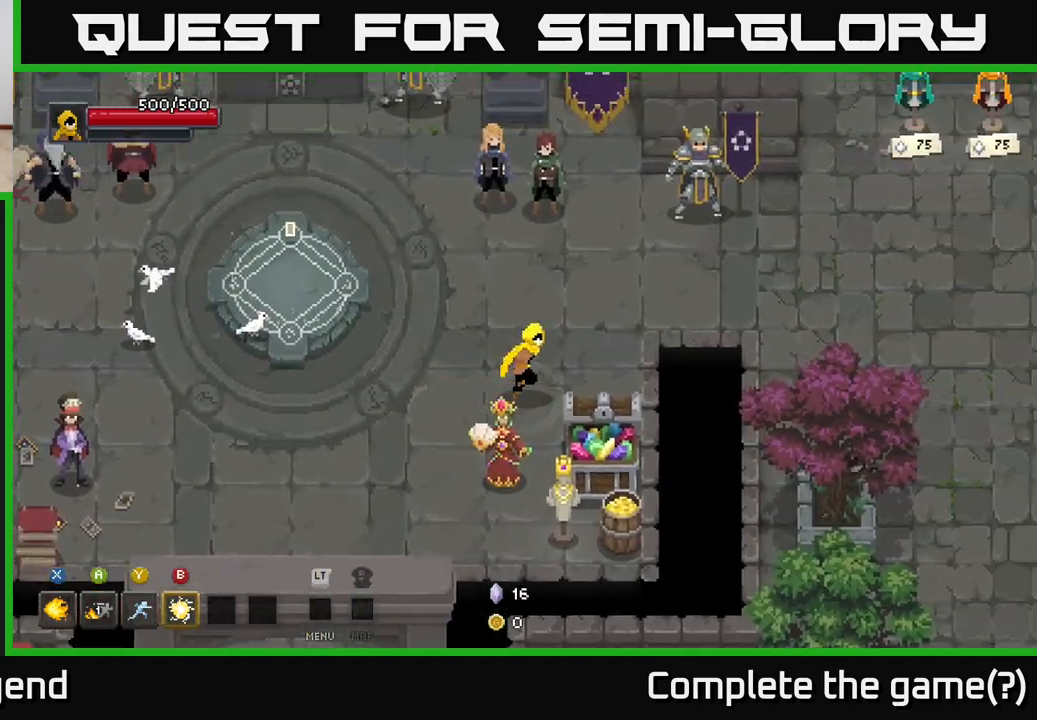
Gameplay with a controller (Xbox layout); each line is a JSON object with the inputs held at the frame after it. "events" lists button and stick changes between this image and that frame as [ms after this image, input, new state], when the widget could be followed in between.
{"buttons": [], "left_stick": "right", "right_stick": "center", "events": [[300, "left_stick", "right"]]}
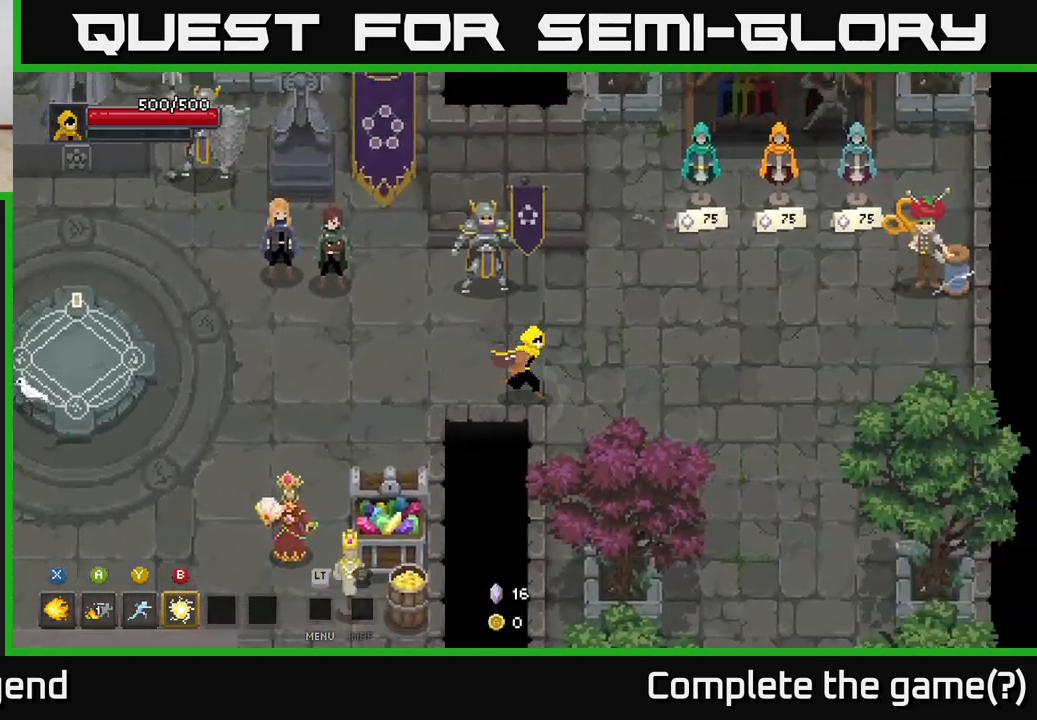
{"buttons": [], "left_stick": "up-right", "right_stick": "center", "events": [[350, "left_stick", "up-right"]]}
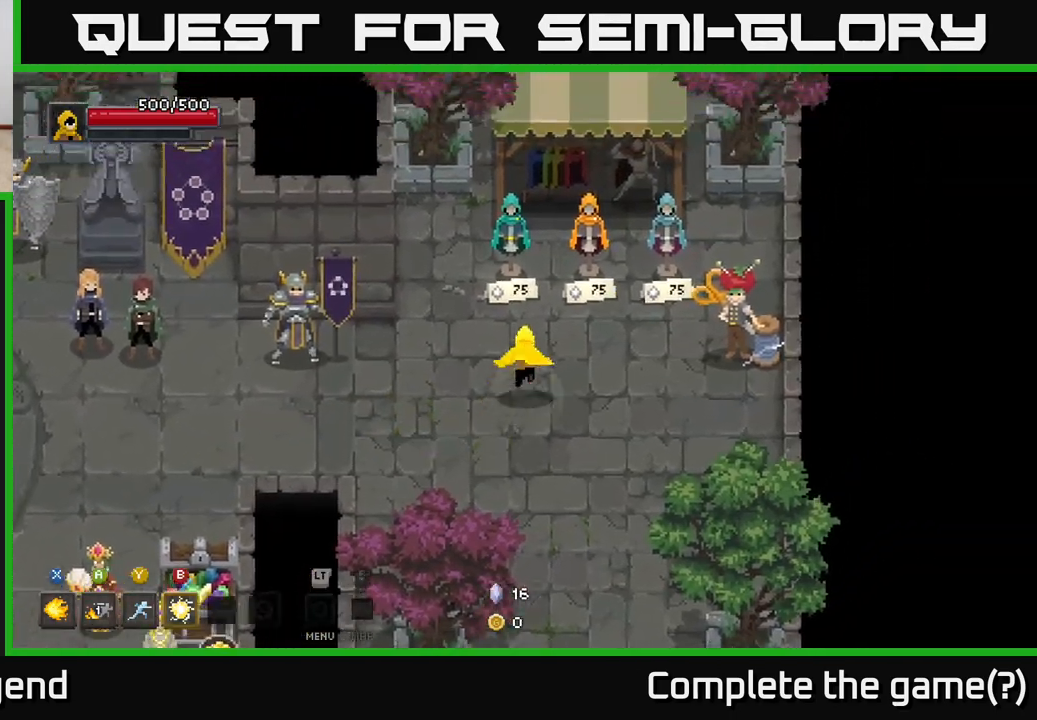
{"buttons": [], "left_stick": "center", "right_stick": "center", "events": [[83, "left_stick", "center"]]}
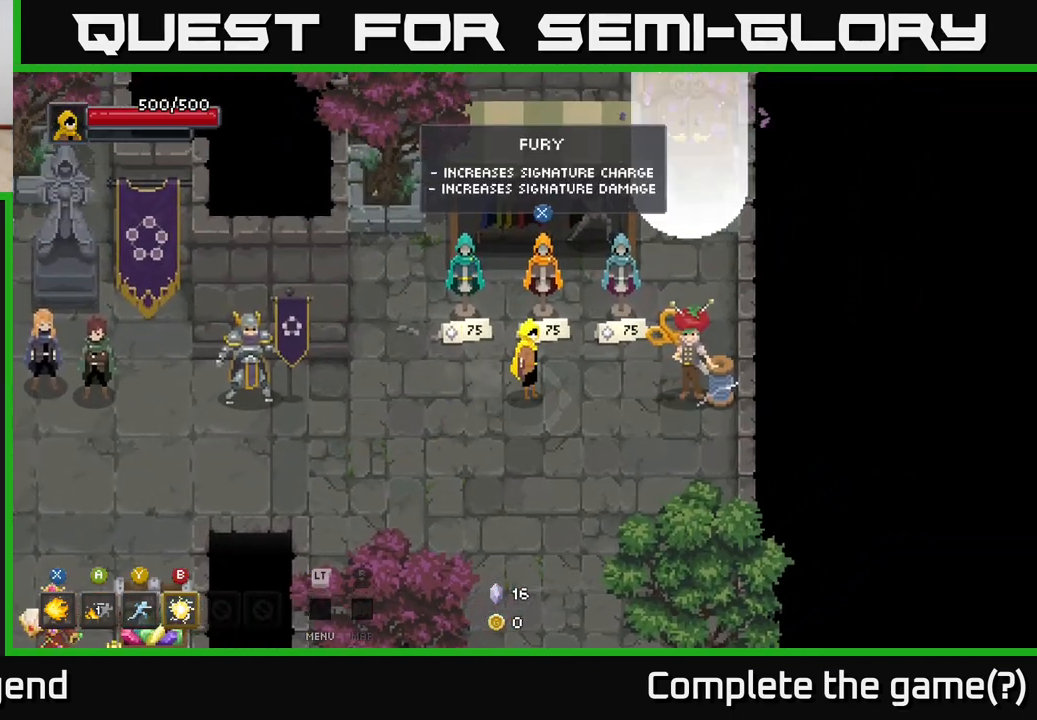
{"buttons": [], "left_stick": "center", "right_stick": "center", "events": [[83, "left_stick", "up-left"], [283, "left_stick", "center"]]}
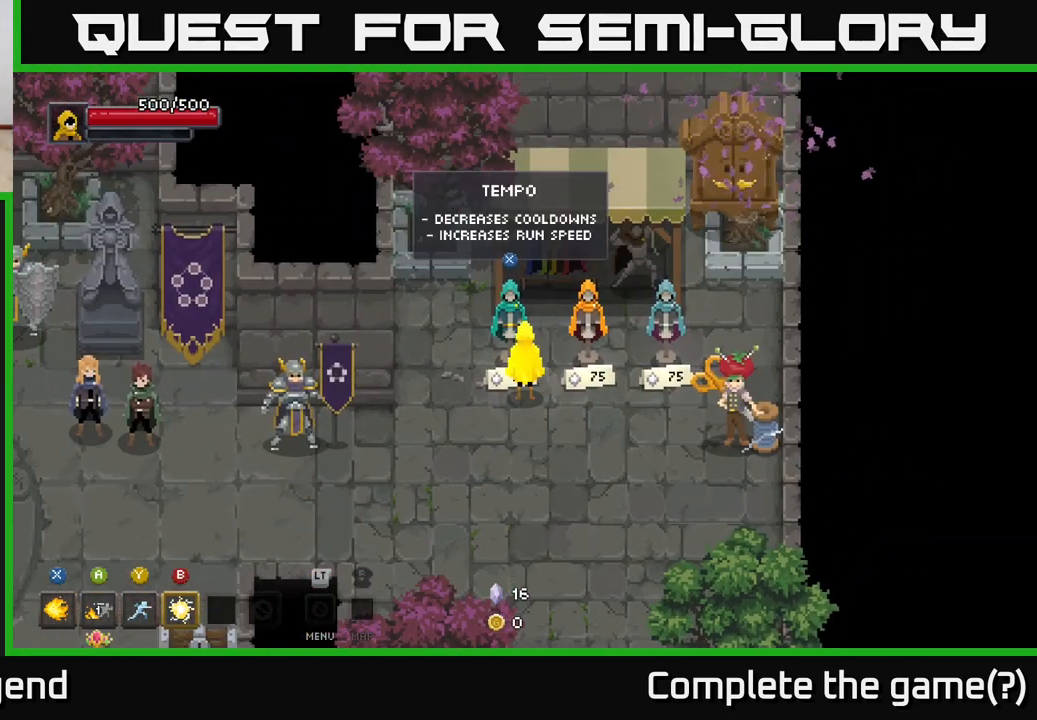
{"buttons": [], "left_stick": "center", "right_stick": "center", "events": []}
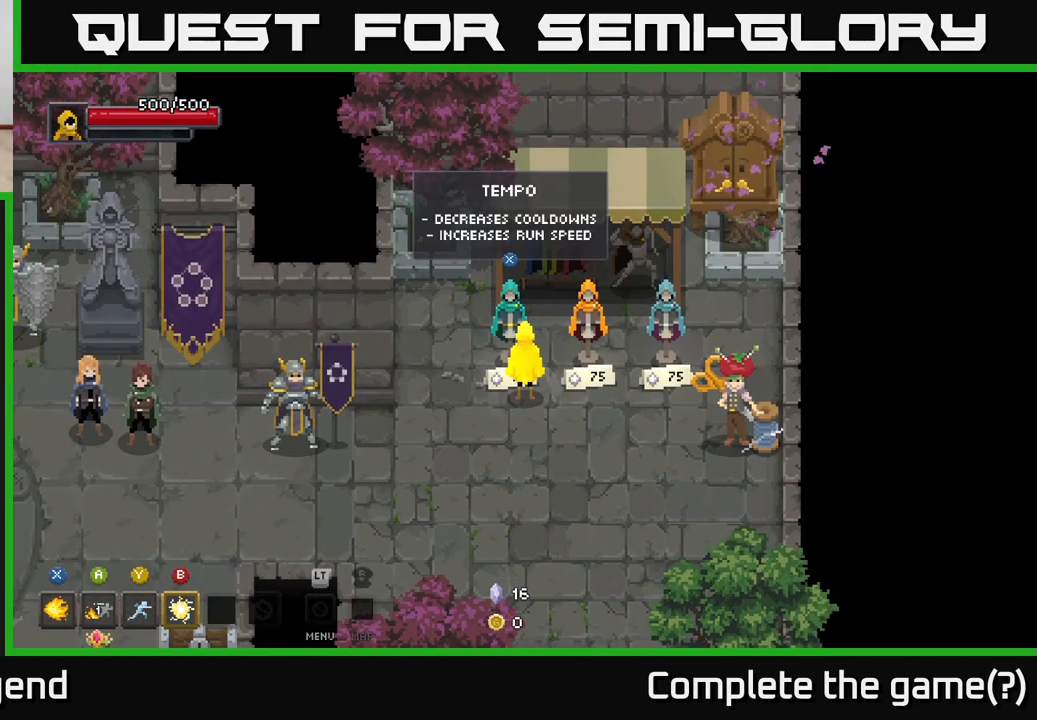
{"buttons": [], "left_stick": "center", "right_stick": "center", "events": []}
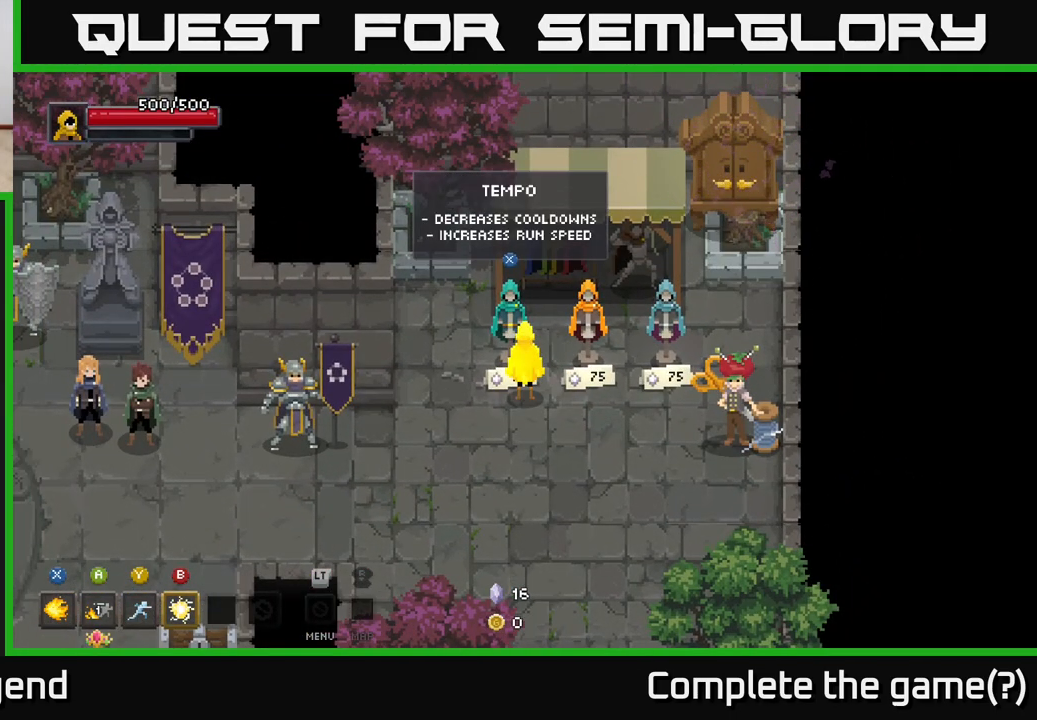
{"buttons": [], "left_stick": "right", "right_stick": "center", "events": [[317, "left_stick", "right"]]}
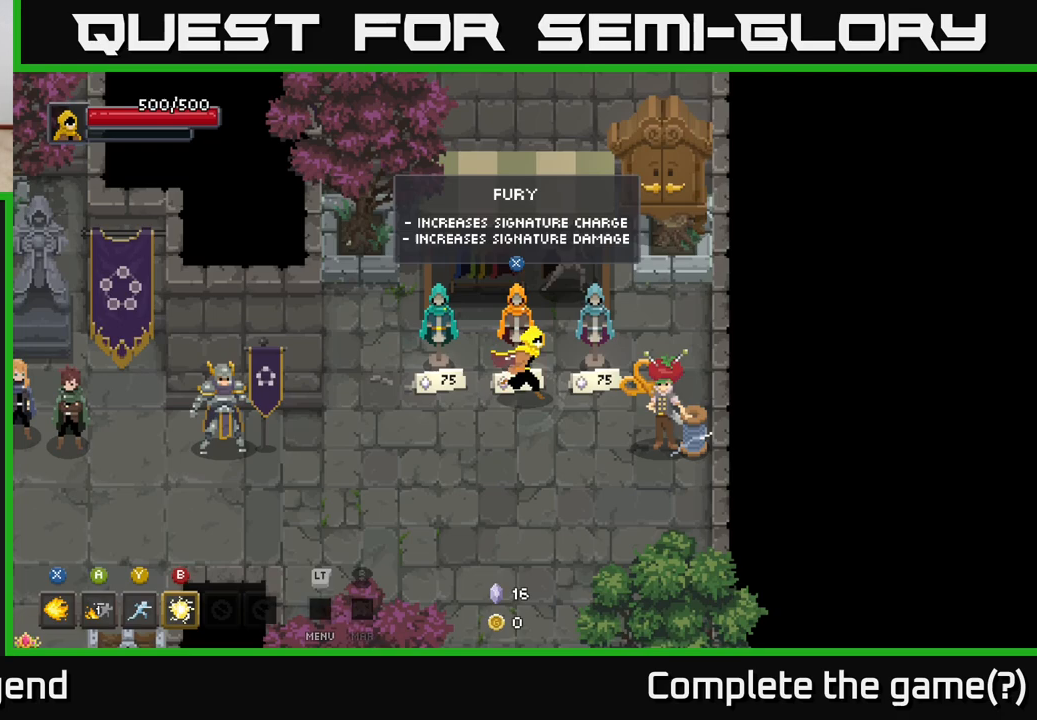
{"buttons": [], "left_stick": "center", "right_stick": "center", "events": [[50, "left_stick", "center"]]}
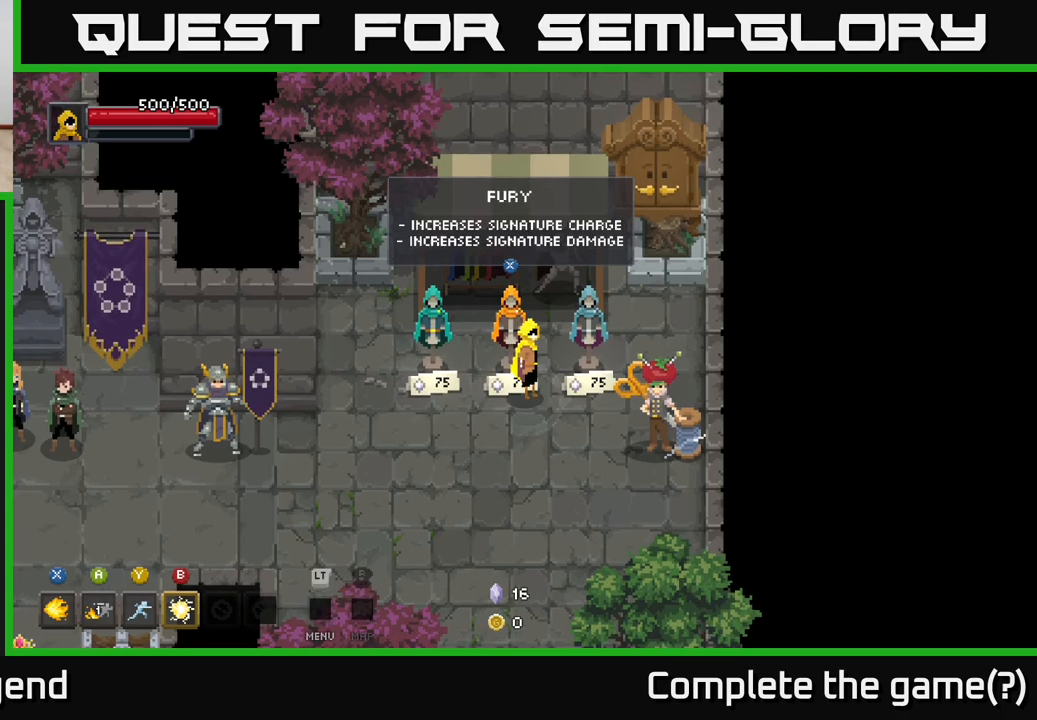
{"buttons": [], "left_stick": "center", "right_stick": "center", "events": []}
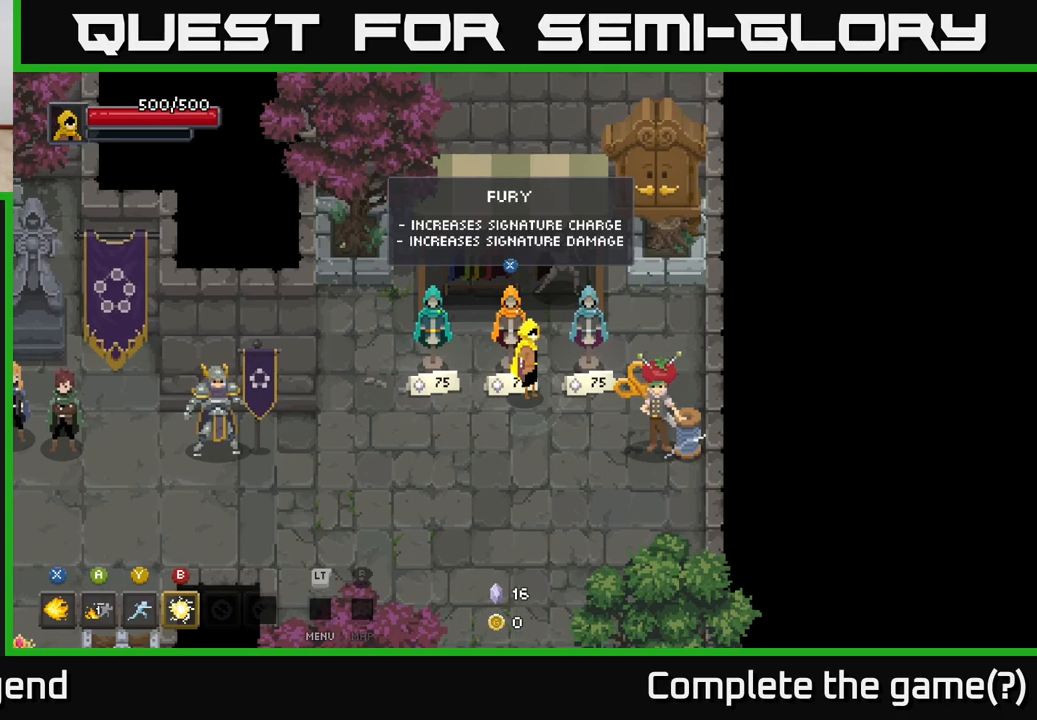
{"buttons": [], "left_stick": "center", "right_stick": "center", "events": []}
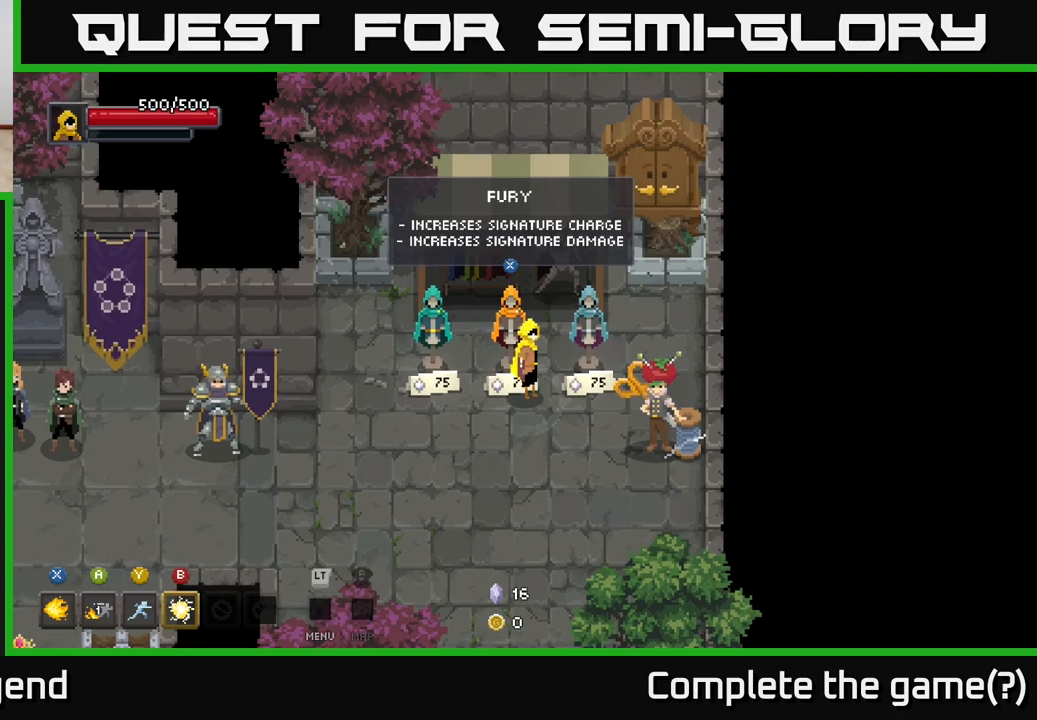
{"buttons": [], "left_stick": "center", "right_stick": "center", "events": []}
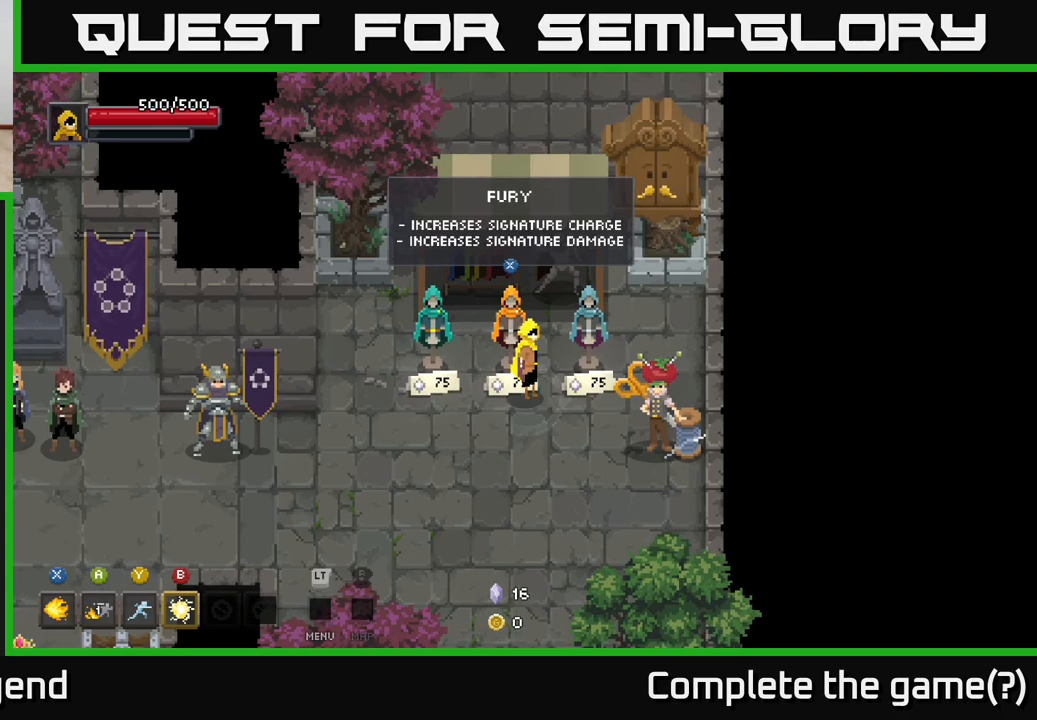
{"buttons": [], "left_stick": "center", "right_stick": "center", "events": []}
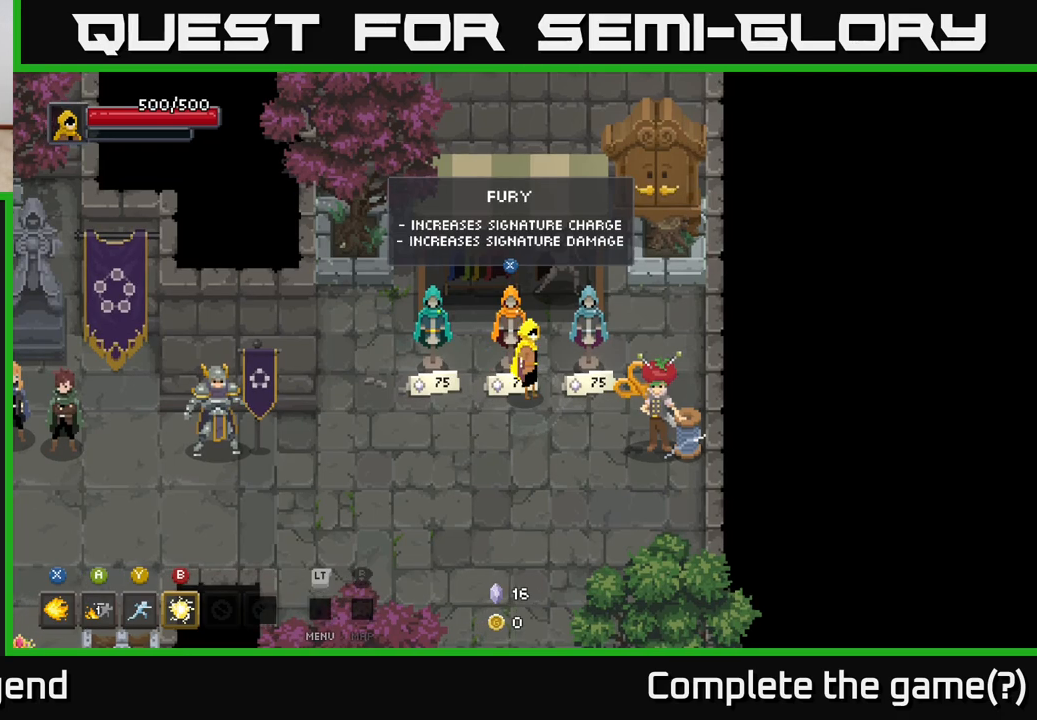
{"buttons": [], "left_stick": "center", "right_stick": "center", "events": [[250, "left_stick", "right"], [433, "left_stick", "center"]]}
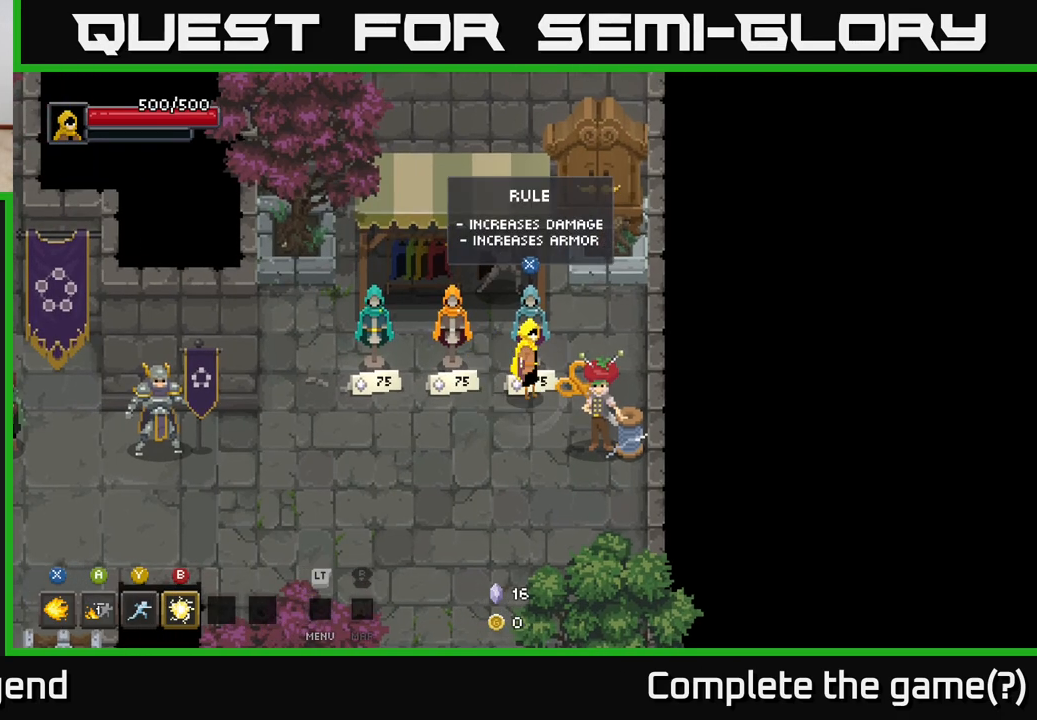
{"buttons": [], "left_stick": "center", "right_stick": "center", "events": []}
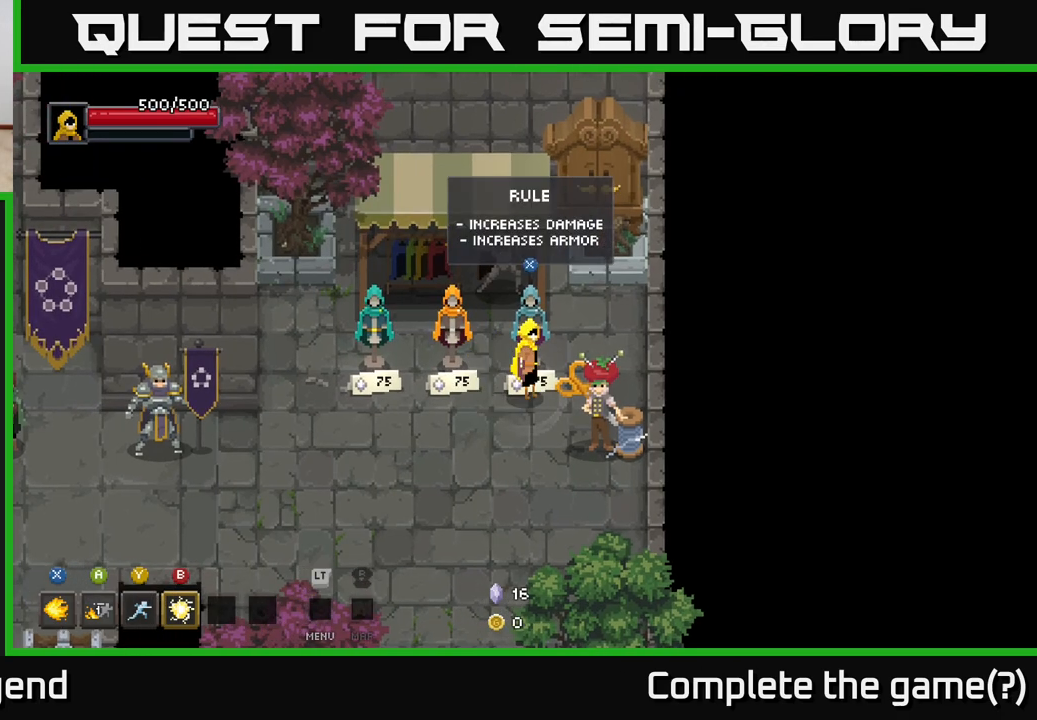
{"buttons": [], "left_stick": "center", "right_stick": "center", "events": []}
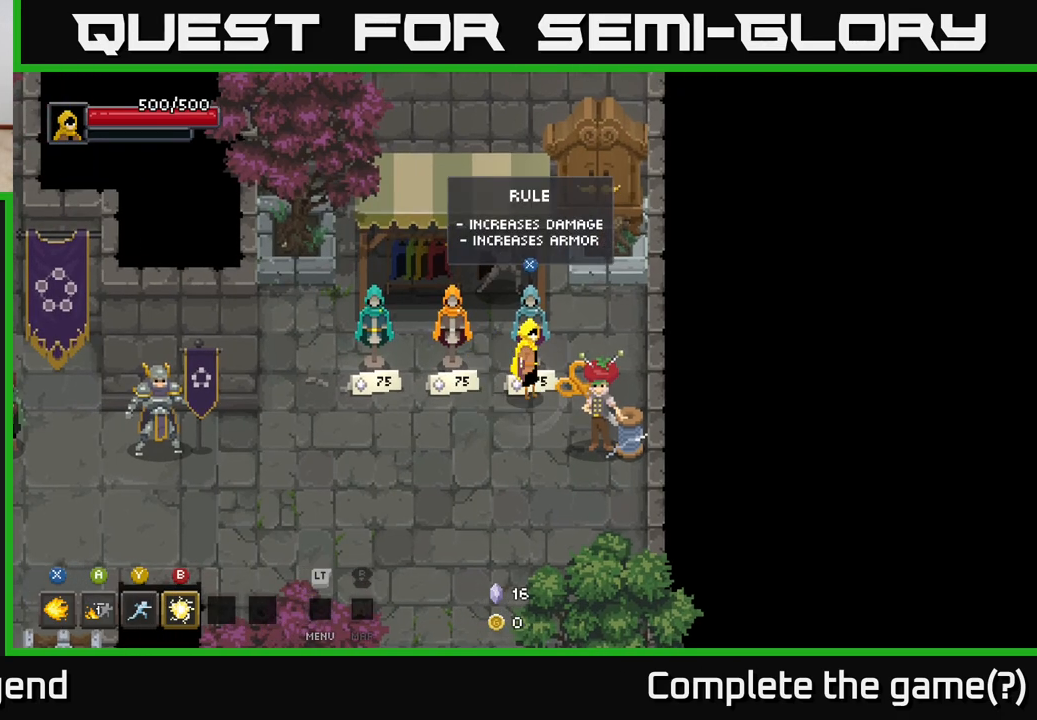
{"buttons": [], "left_stick": "center", "right_stick": "center", "events": []}
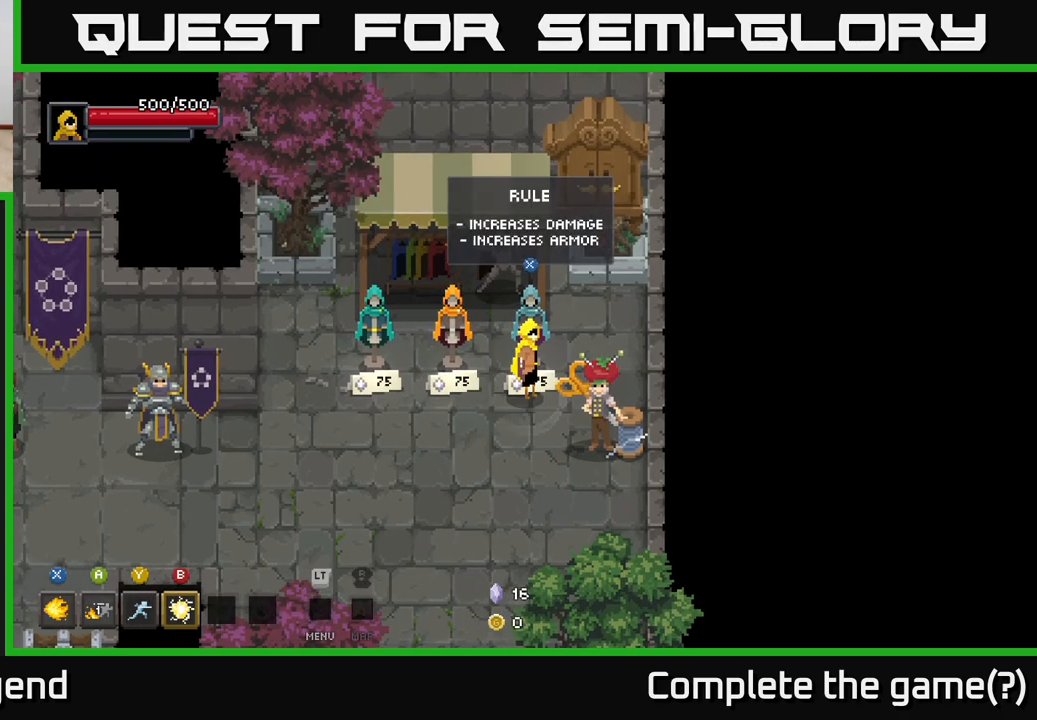
{"buttons": [], "left_stick": "down-left", "right_stick": "center", "events": [[450, "left_stick", "down-left"]]}
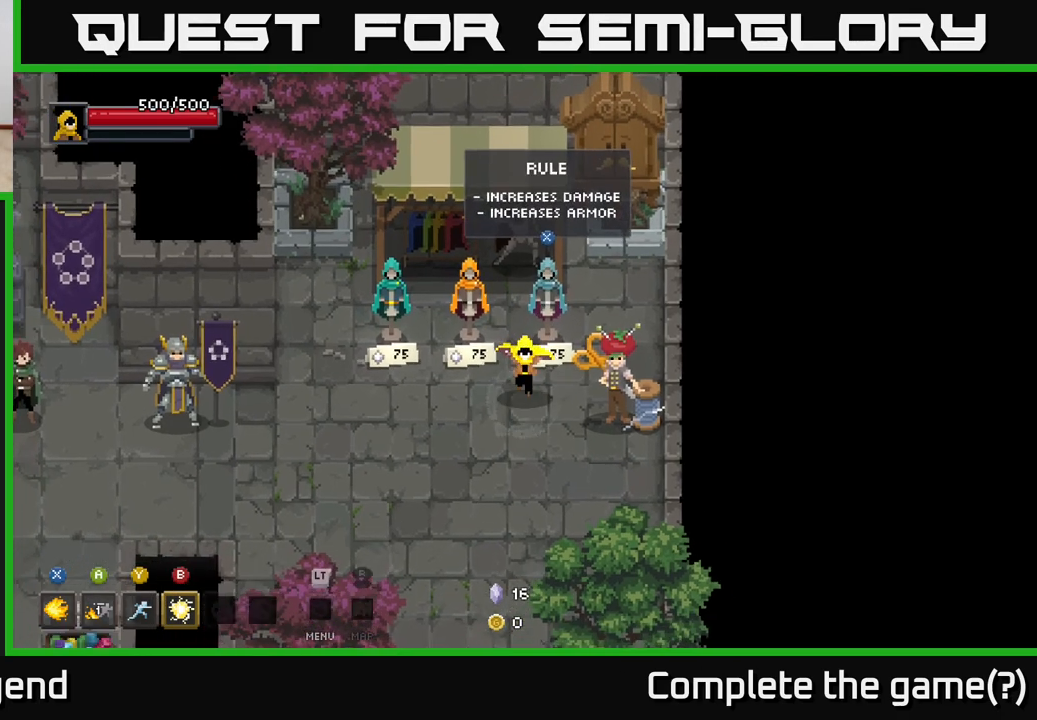
{"buttons": [], "left_stick": "down-left", "right_stick": "center", "events": [[100, "left_stick", "center"], [167, "left_stick", "up-right"], [367, "left_stick", "center"], [433, "left_stick", "down-left"]]}
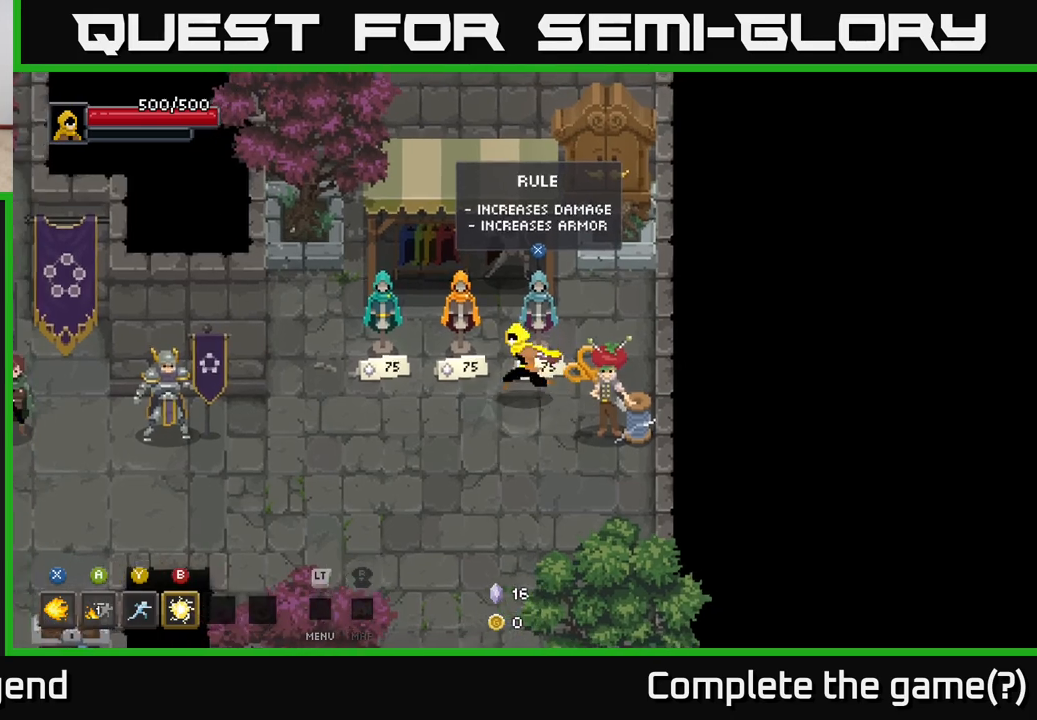
{"buttons": [], "left_stick": "center", "right_stick": "center", "events": [[150, "left_stick", "right"], [217, "left_stick", "up-right"], [350, "left_stick", "up-left"], [467, "left_stick", "center"]]}
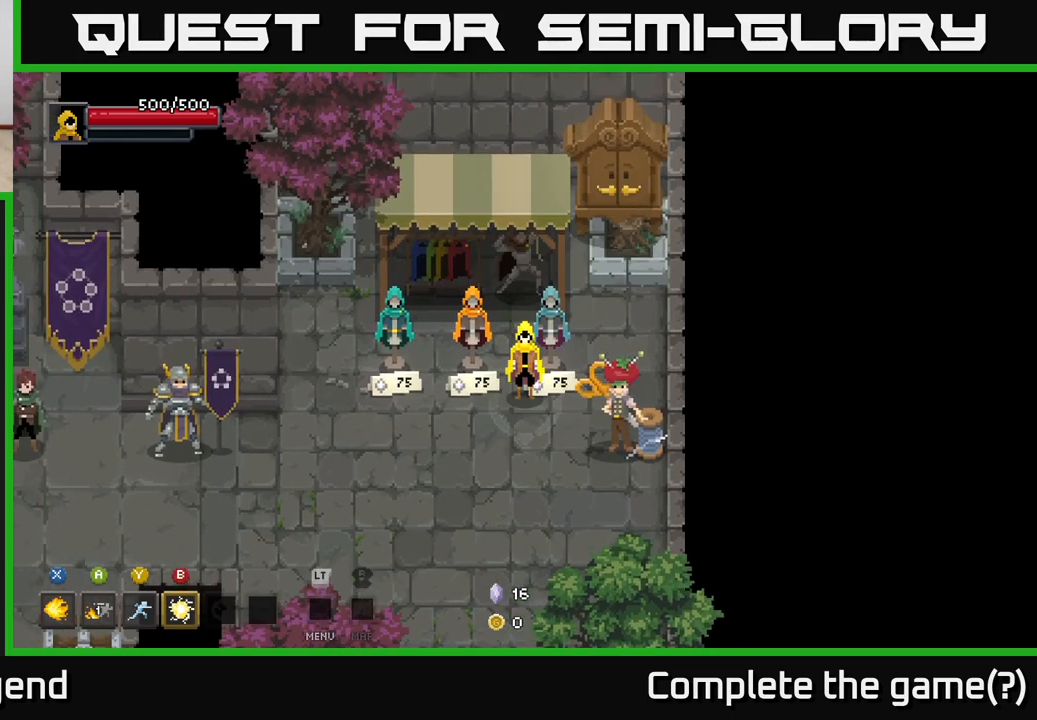
{"buttons": [], "left_stick": "up-right", "right_stick": "center", "events": [[300, "left_stick", "right"], [433, "left_stick", "up-right"]]}
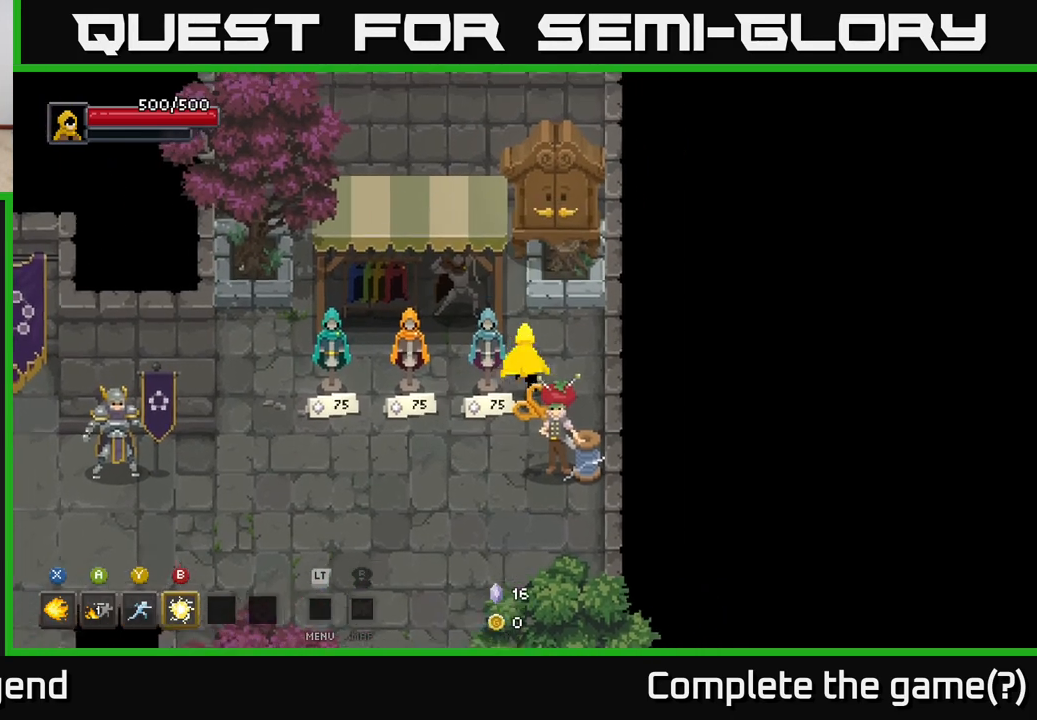
{"buttons": ["X"], "left_stick": "center", "right_stick": "center", "events": [[133, "left_stick", "up"], [400, "left_stick", "center"], [500, "X", "down"]]}
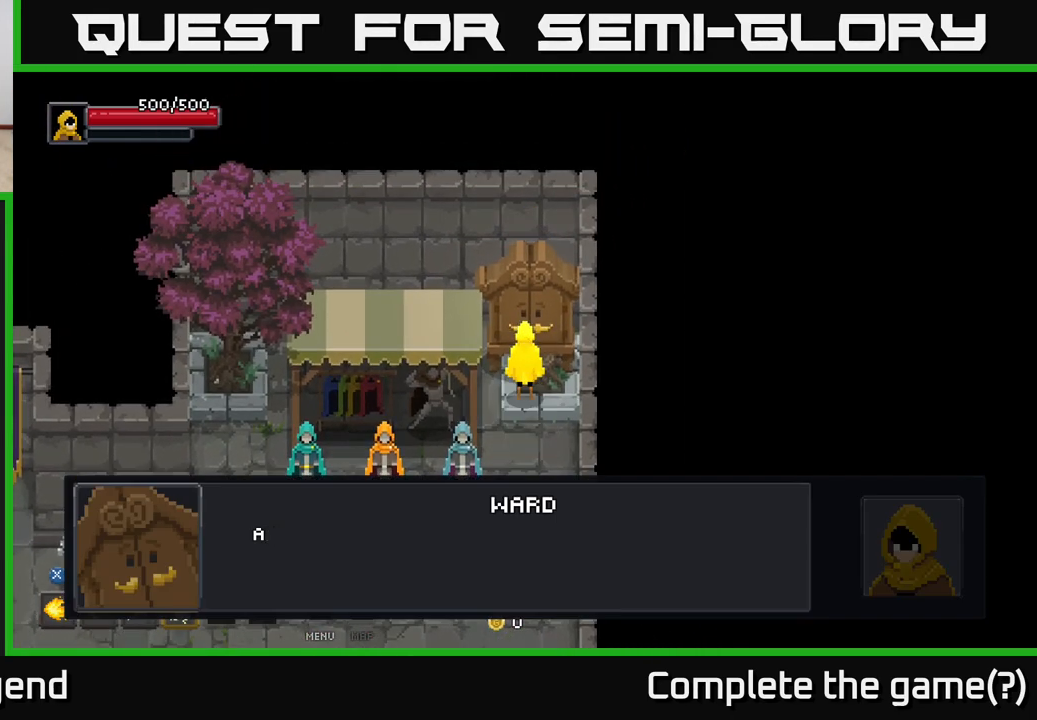
{"buttons": [], "left_stick": "center", "right_stick": "center", "events": [[67, "X", "up"]]}
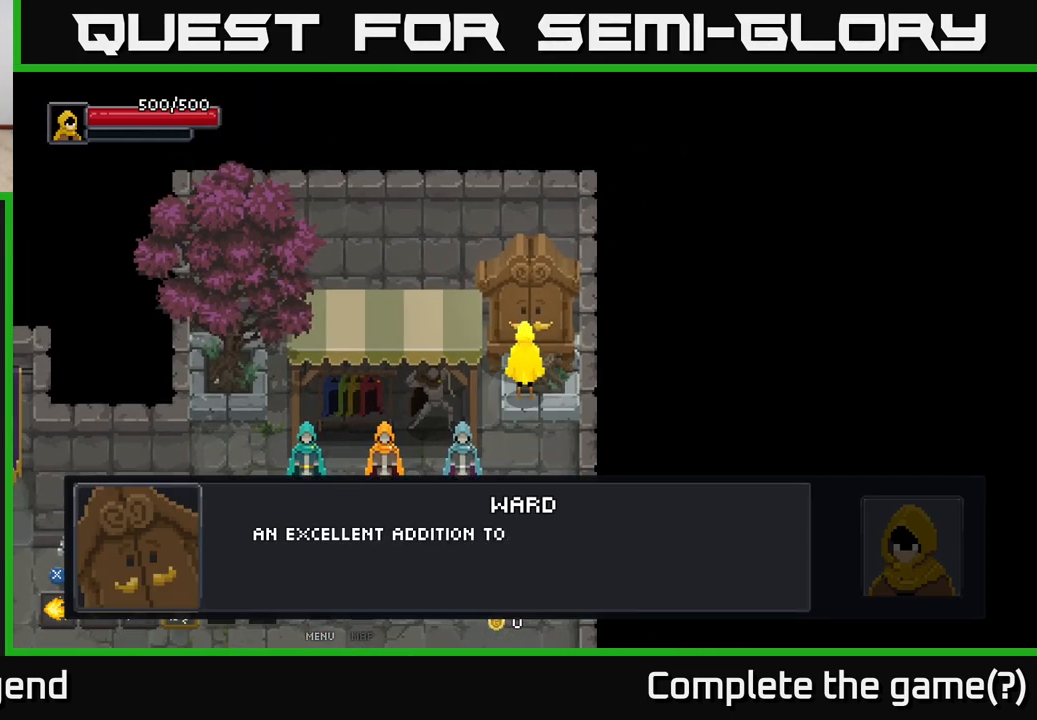
{"buttons": [], "left_stick": "center", "right_stick": "center", "events": [[183, "A", "down"], [333, "A", "up"]]}
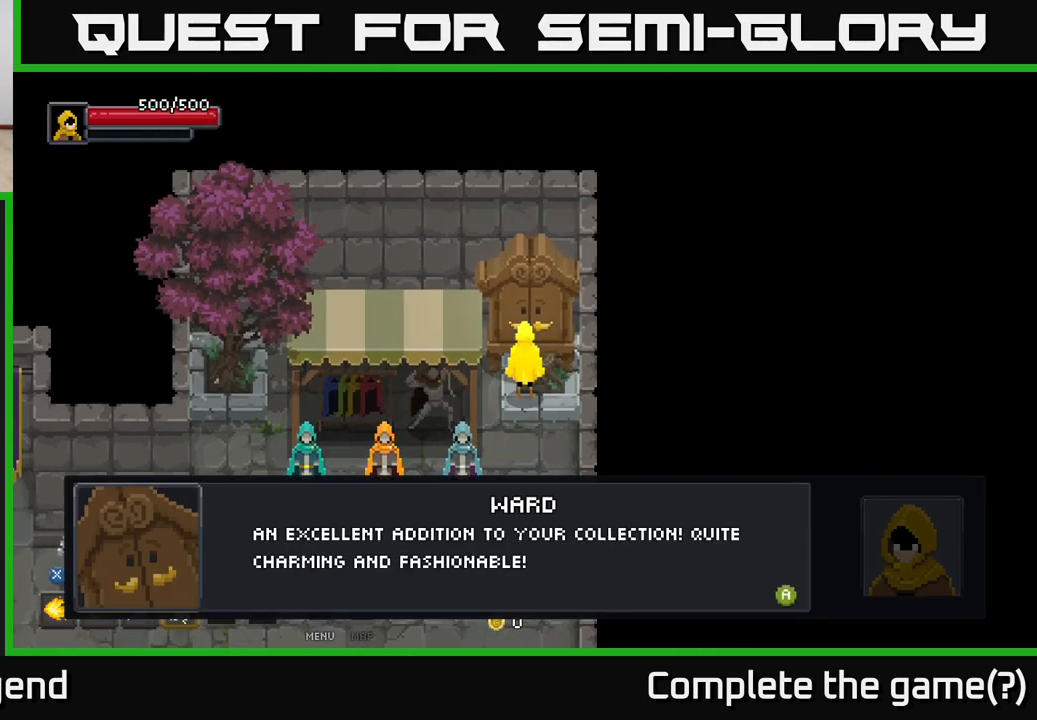
{"buttons": [], "left_stick": "center", "right_stick": "center", "events": [[83, "A", "down"], [183, "A", "up"]]}
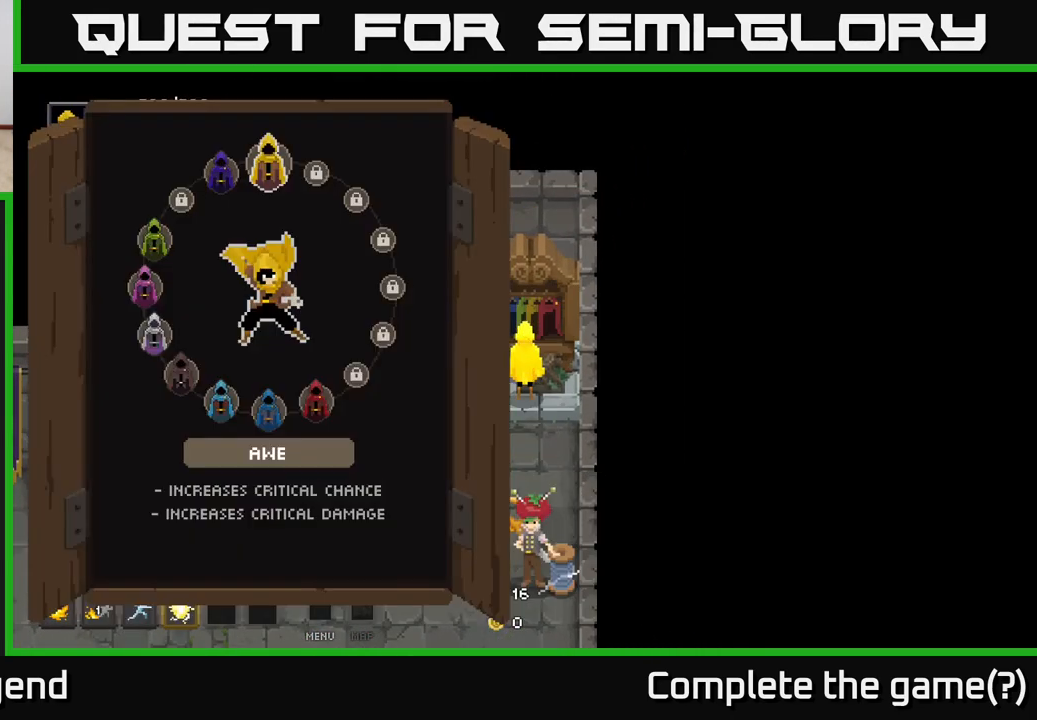
{"buttons": [], "left_stick": "center", "right_stick": "center", "events": []}
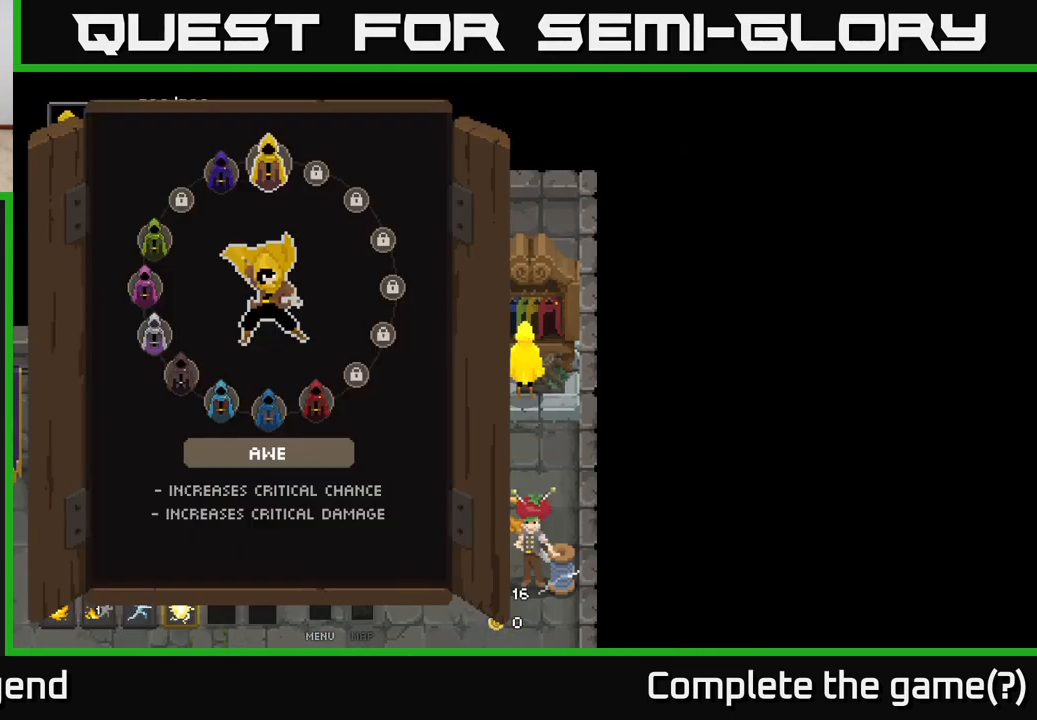
{"buttons": [], "left_stick": "center", "right_stick": "center", "events": [[217, "left_stick", "left"], [383, "left_stick", "center"]]}
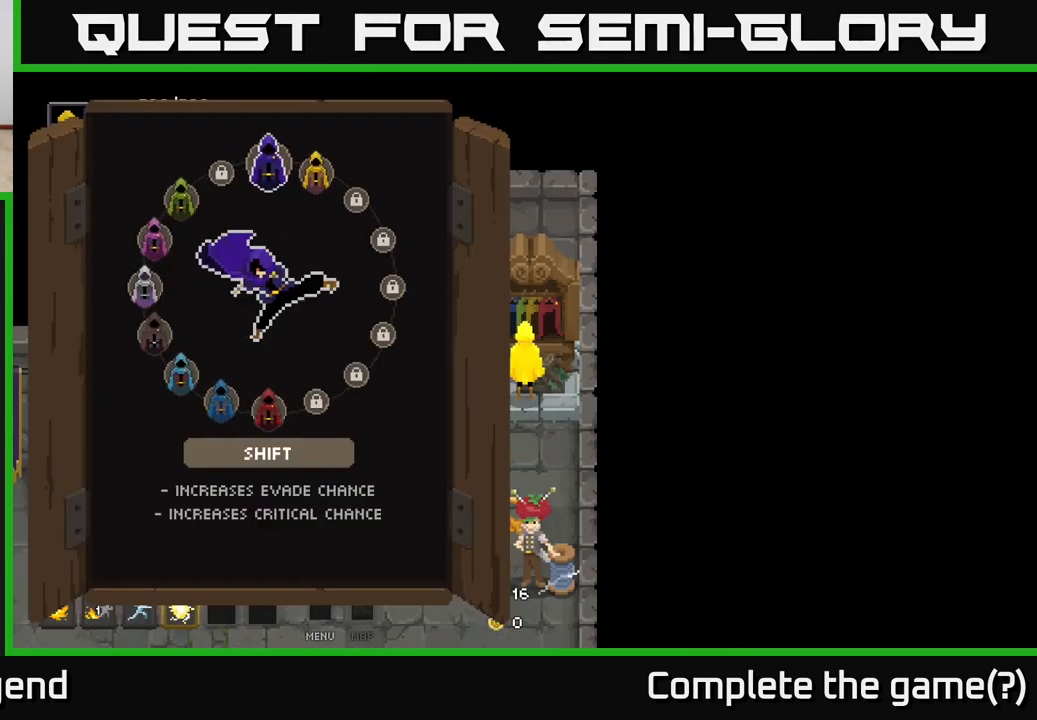
{"buttons": [], "left_stick": "right", "right_stick": "center", "events": [[367, "left_stick", "right"]]}
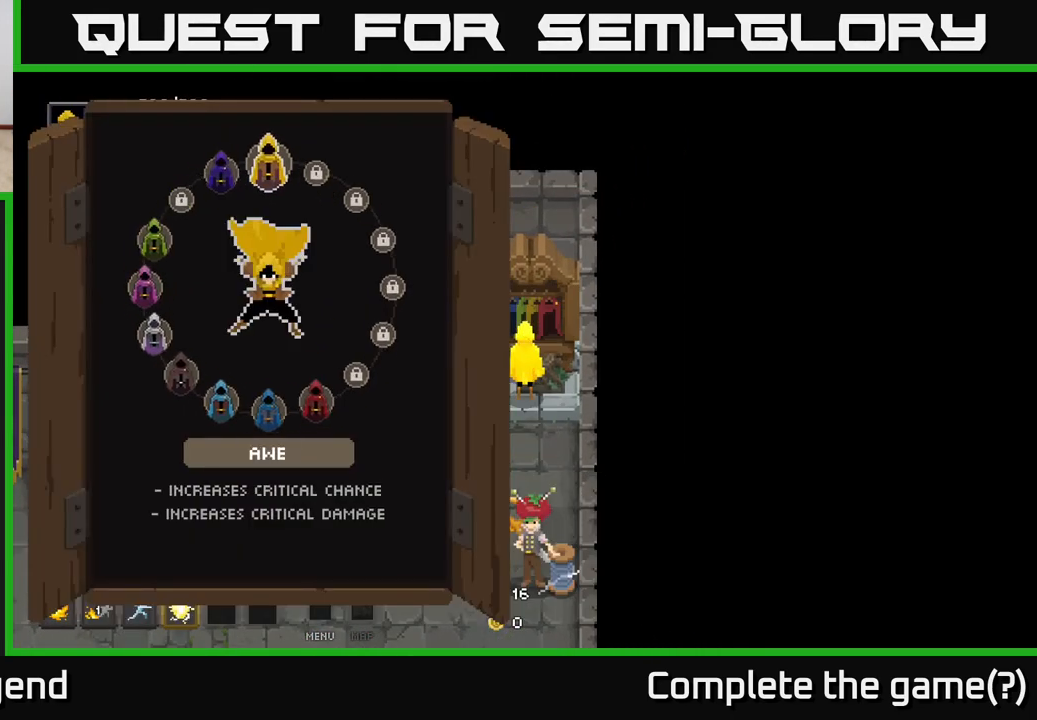
{"buttons": [], "left_stick": "center", "right_stick": "center", "events": [[33, "left_stick", "center"], [250, "left_stick", "left"], [433, "left_stick", "center"]]}
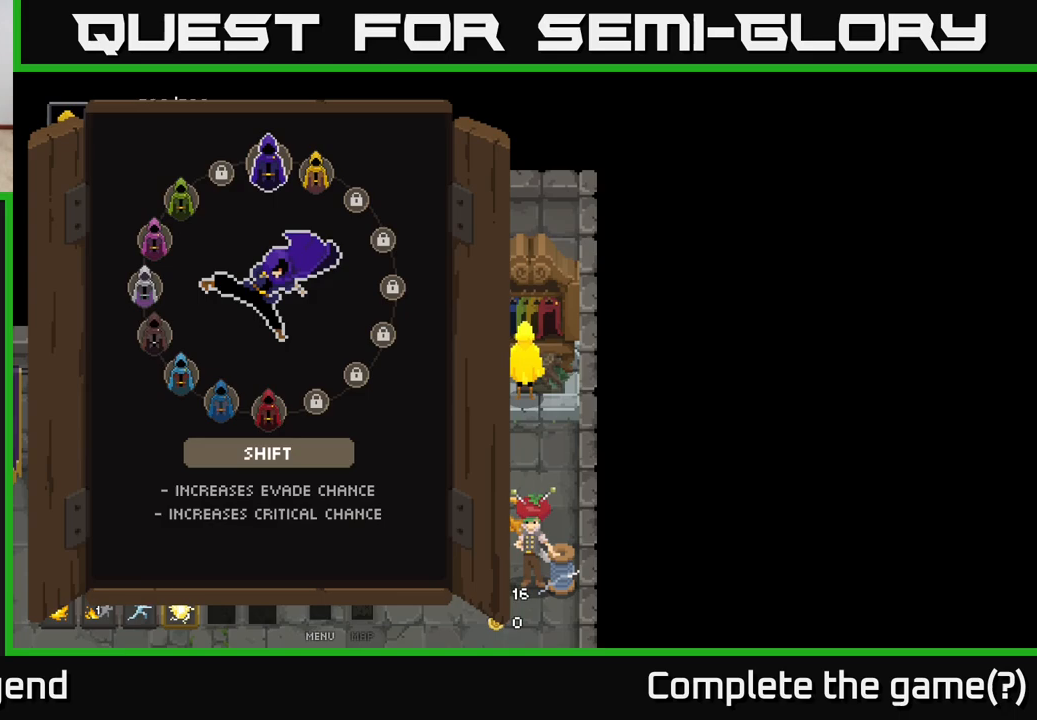
{"buttons": [], "left_stick": "center", "right_stick": "center", "events": []}
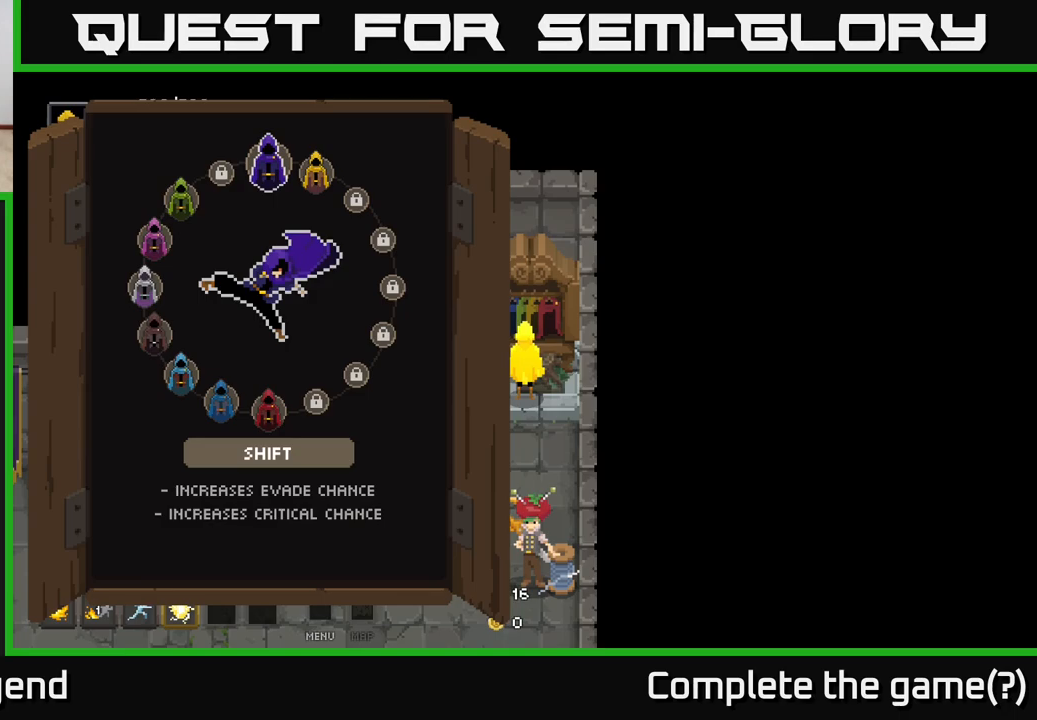
{"buttons": [], "left_stick": "center", "right_stick": "center", "events": []}